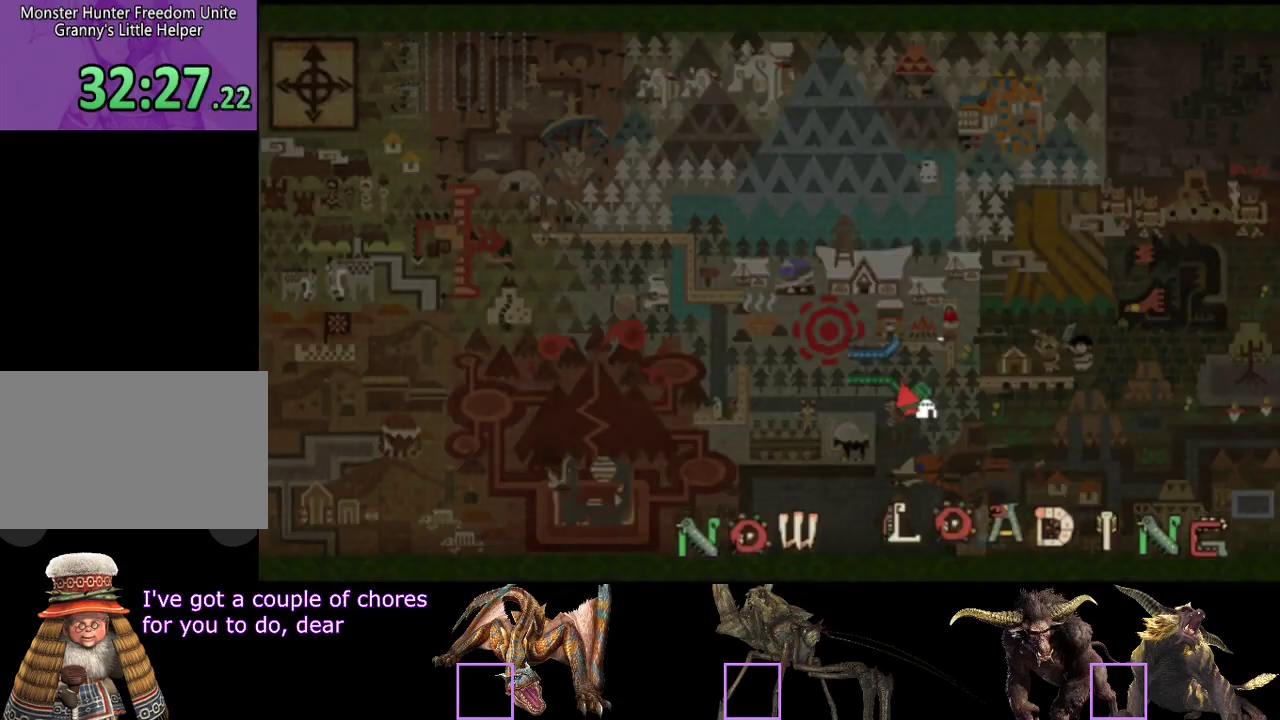
Gameplay with a controller (PlayStation layout); each line is a JSON object with the inputs held at the frame after it. "events" lists button and stick changes between this image and that frame as [ms after this image, input, new state], when the widget could be followed in between. Not read: L3 R3.
{"buttons": ["L2", "R2"], "left_stick": "right", "right_stick": "center", "events": [[450, "L2", "down"]]}
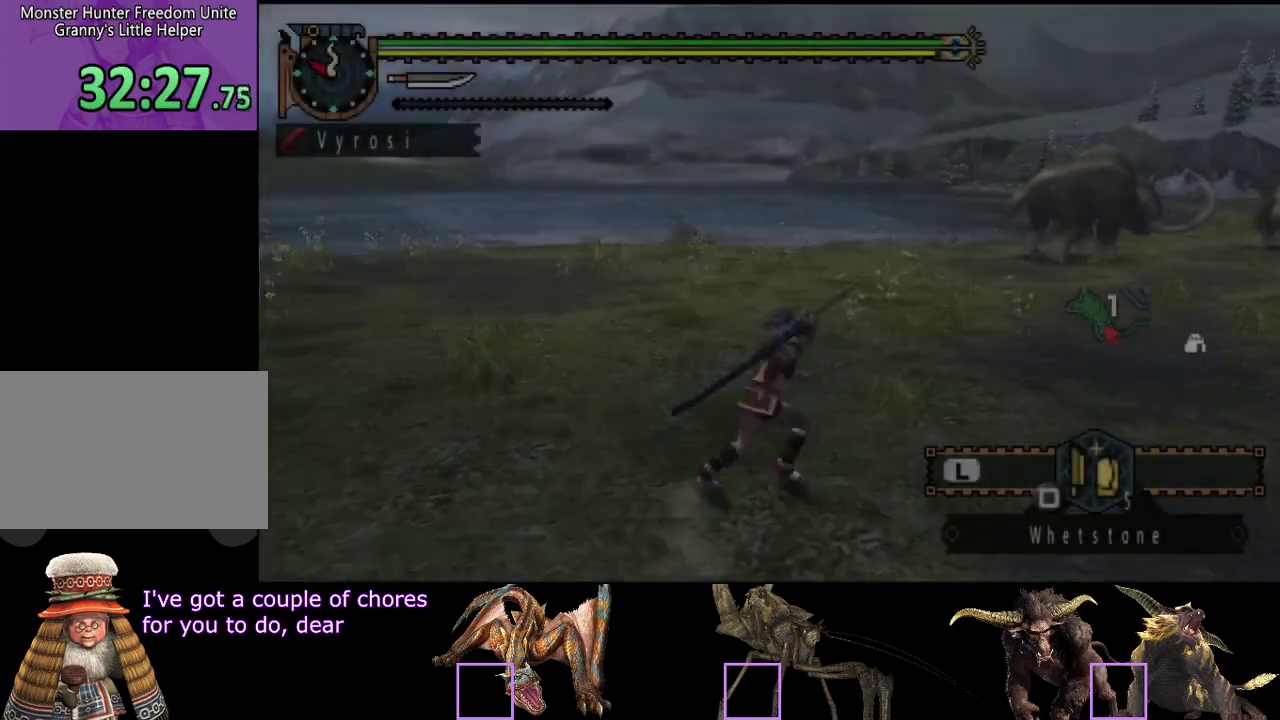
{"buttons": ["L2", "R2"], "left_stick": "up", "right_stick": "center", "events": [[50, "L2", "up"], [150, "L2", "down"], [150, "left_stick", "up-right"], [233, "left_stick", "up"], [300, "right_stick", "left"], [433, "right_stick", "center"]]}
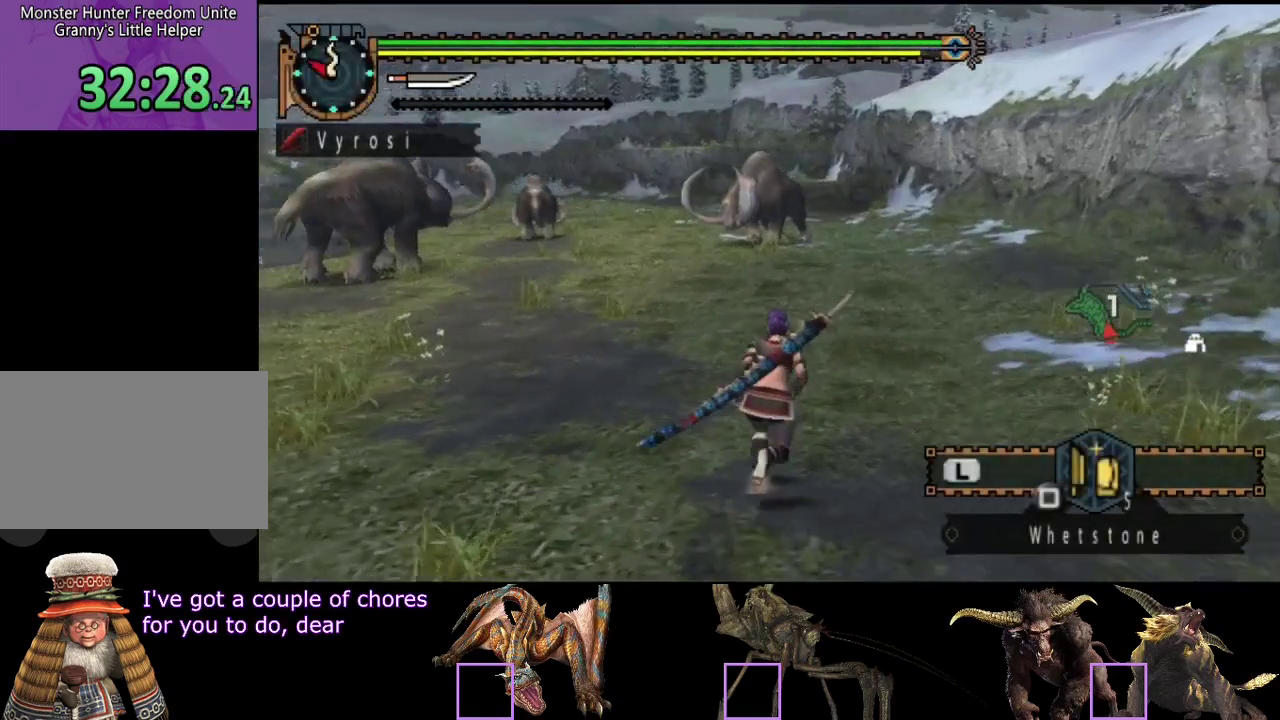
{"buttons": ["L2", "R2"], "left_stick": "up", "right_stick": "center", "events": []}
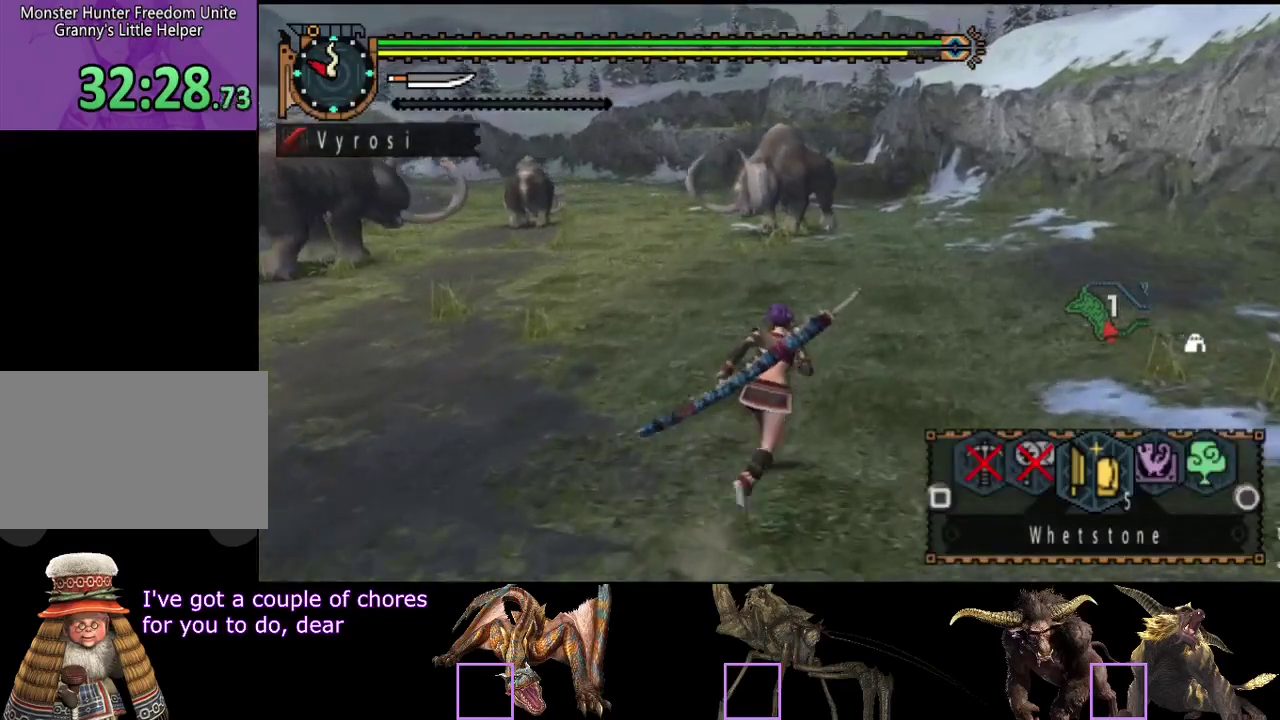
{"buttons": ["L2", "R2"], "left_stick": "up", "right_stick": "center", "events": []}
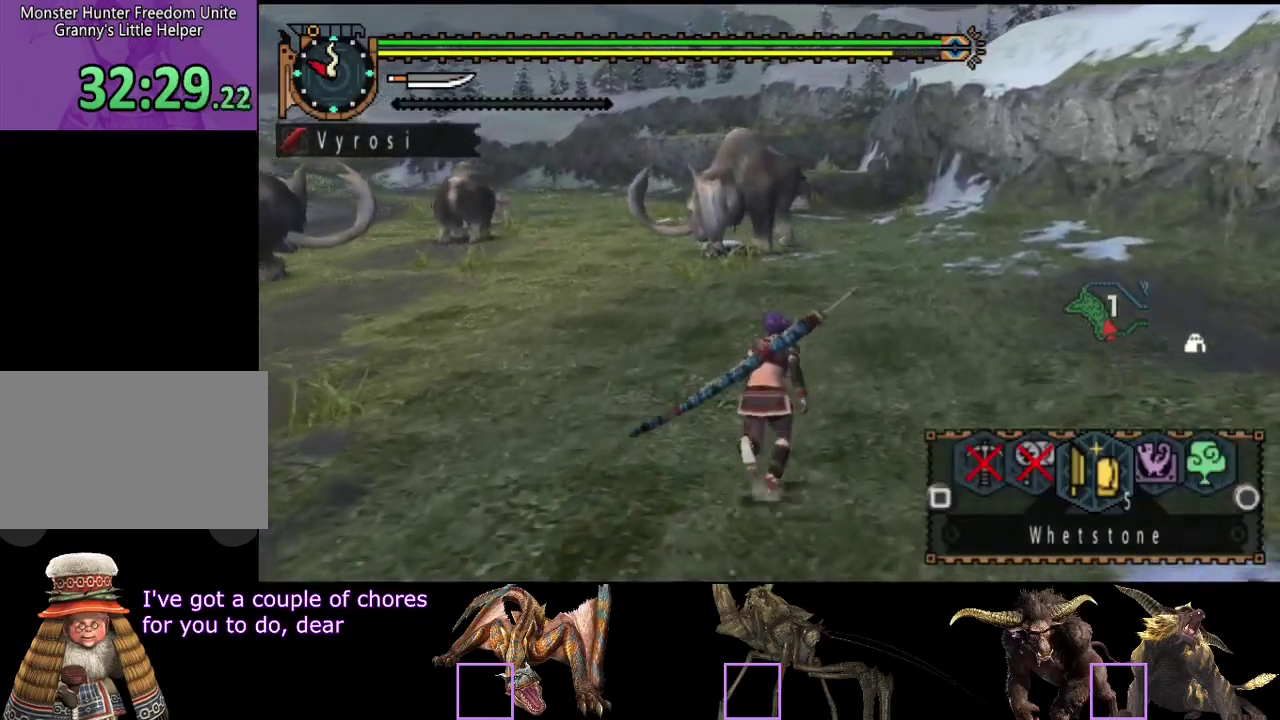
{"buttons": ["L2", "R2"], "left_stick": "up", "right_stick": "left", "events": [[483, "right_stick", "left"]]}
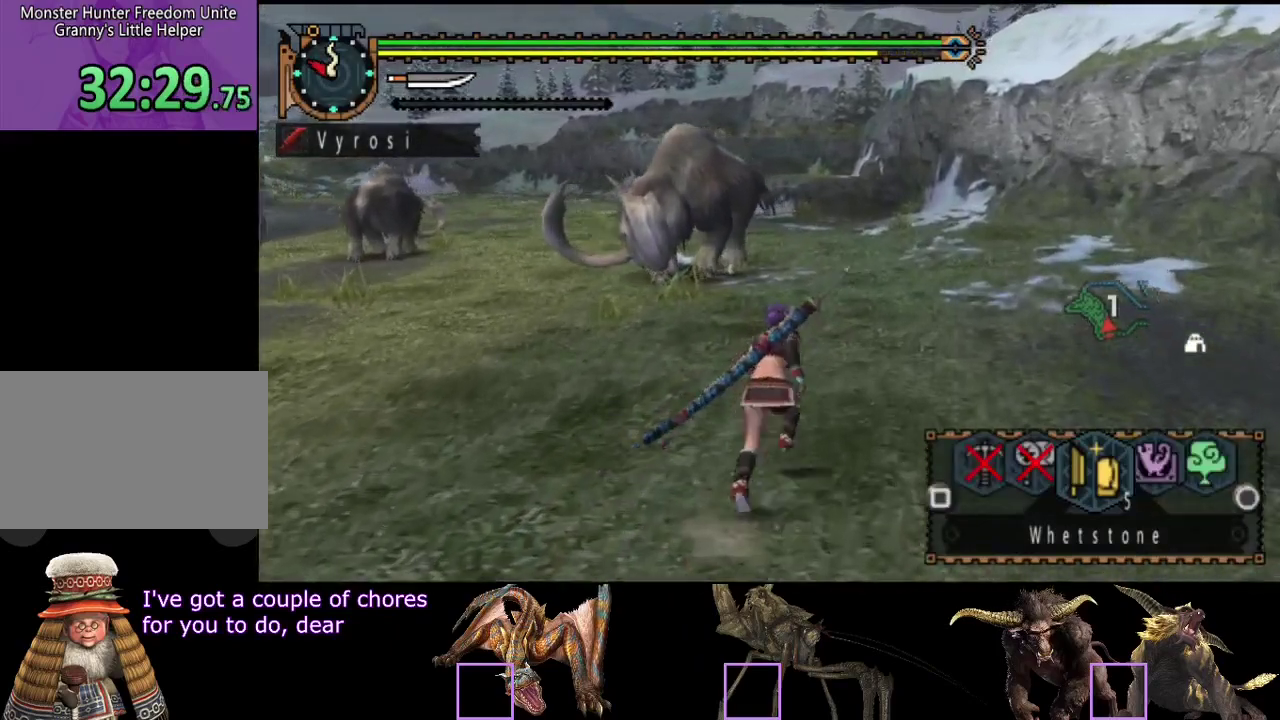
{"buttons": ["L2", "R2"], "left_stick": "up", "right_stick": "center", "events": [[117, "right_stick", "center"]]}
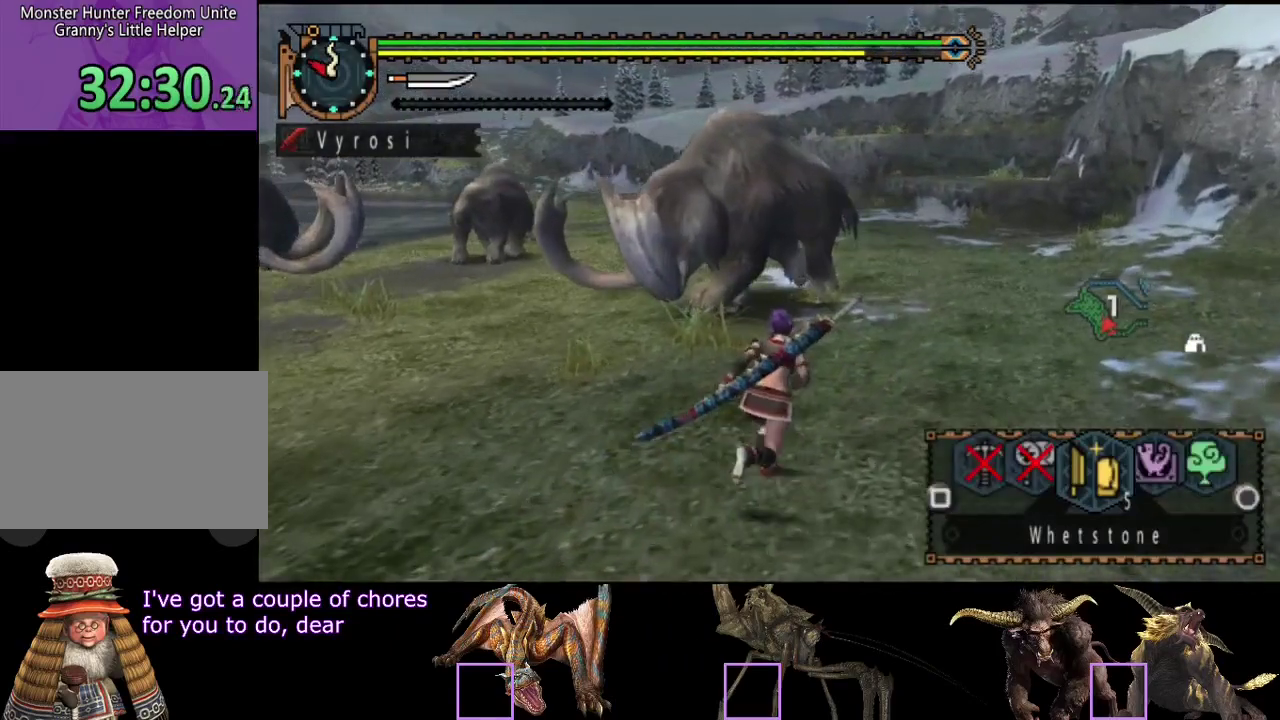
{"buttons": ["L2", "R2"], "left_stick": "up", "right_stick": "center", "events": []}
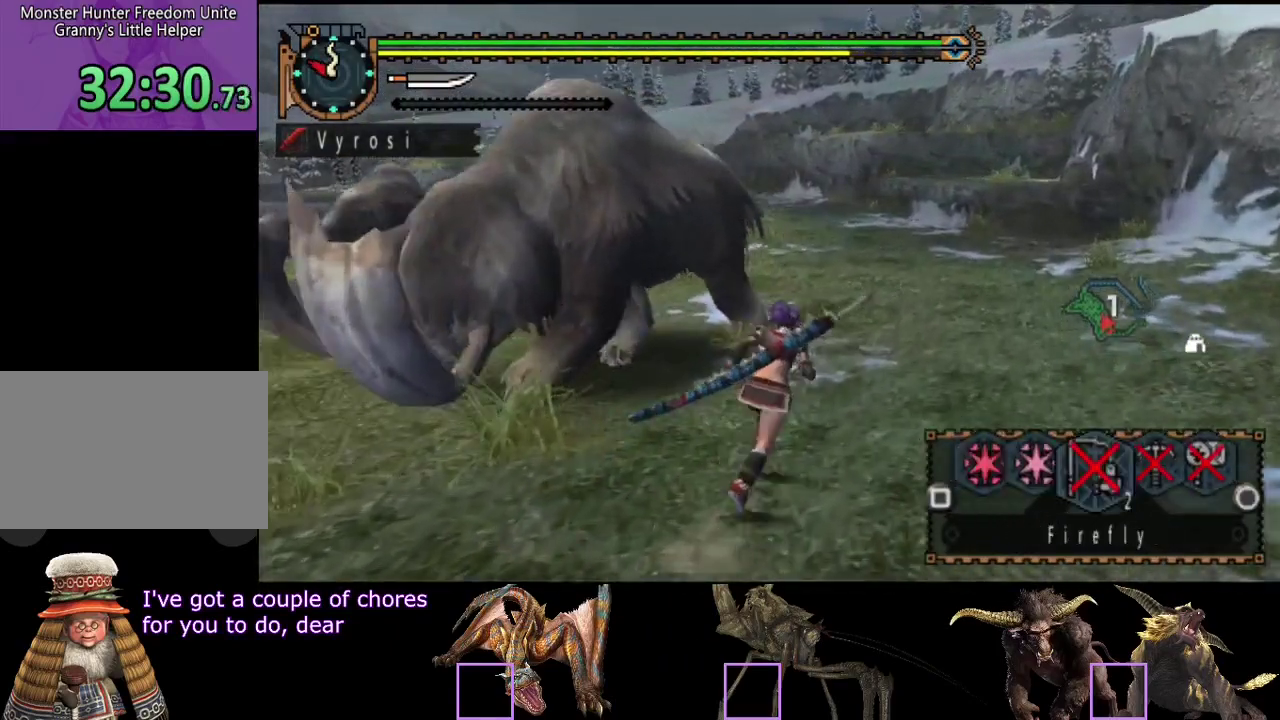
{"buttons": ["L2", "R2"], "left_stick": "up", "right_stick": "center", "events": [[350, "CIRCLE", "down"], [467, "CIRCLE", "up"]]}
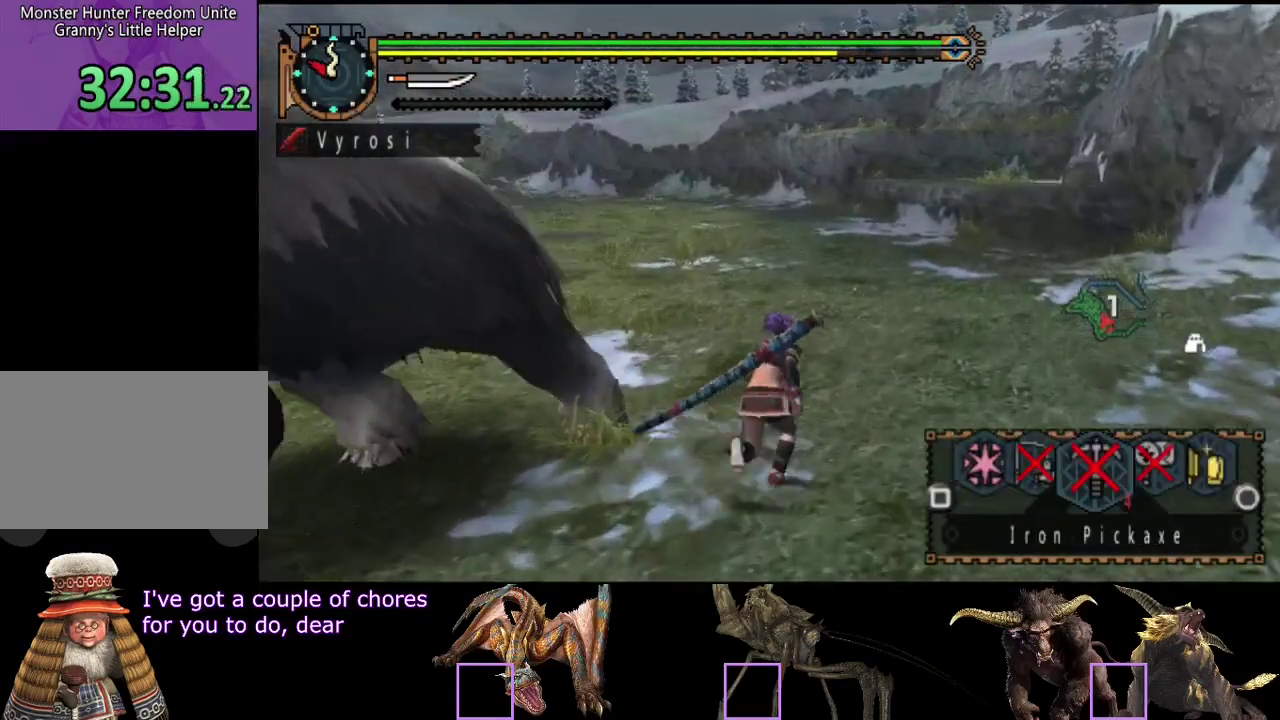
{"buttons": ["L2", "R2"], "left_stick": "up", "right_stick": "center", "events": [[383, "CIRCLE", "down"], [467, "CIRCLE", "up"]]}
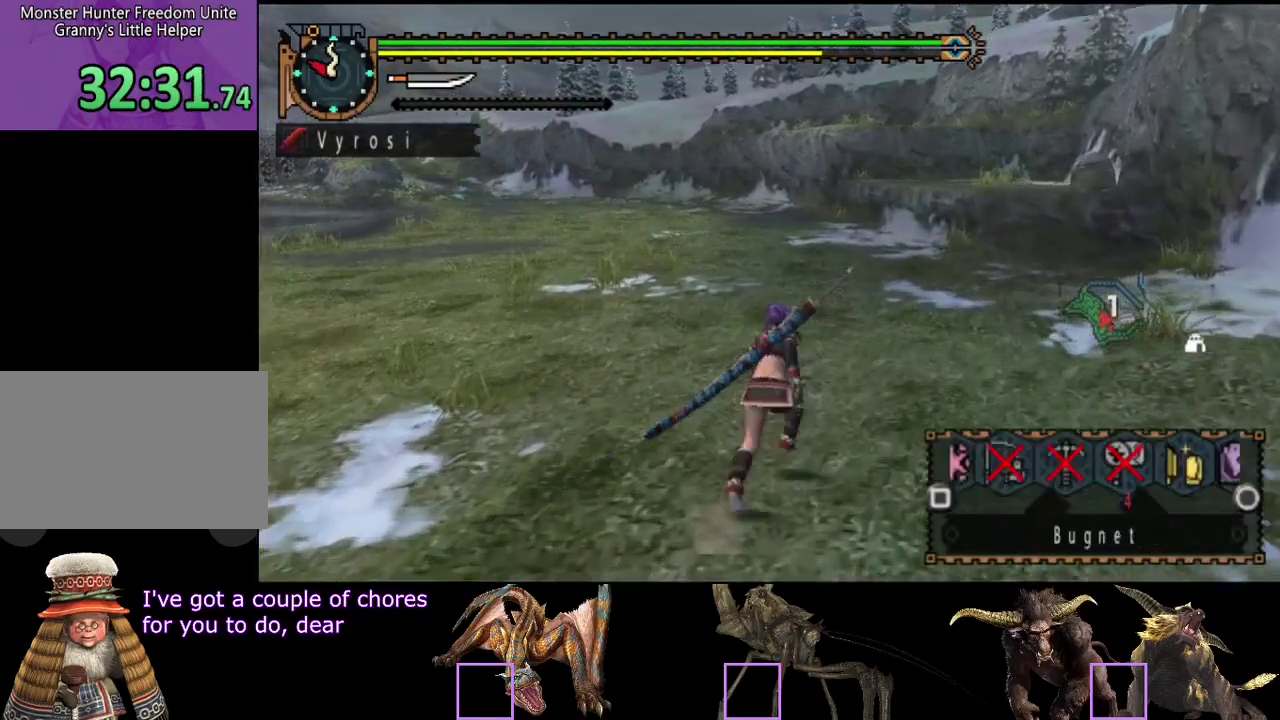
{"buttons": ["L2", "R2"], "left_stick": "up", "right_stick": "center", "events": [[333, "SQUARE", "down"], [400, "SQUARE", "up"]]}
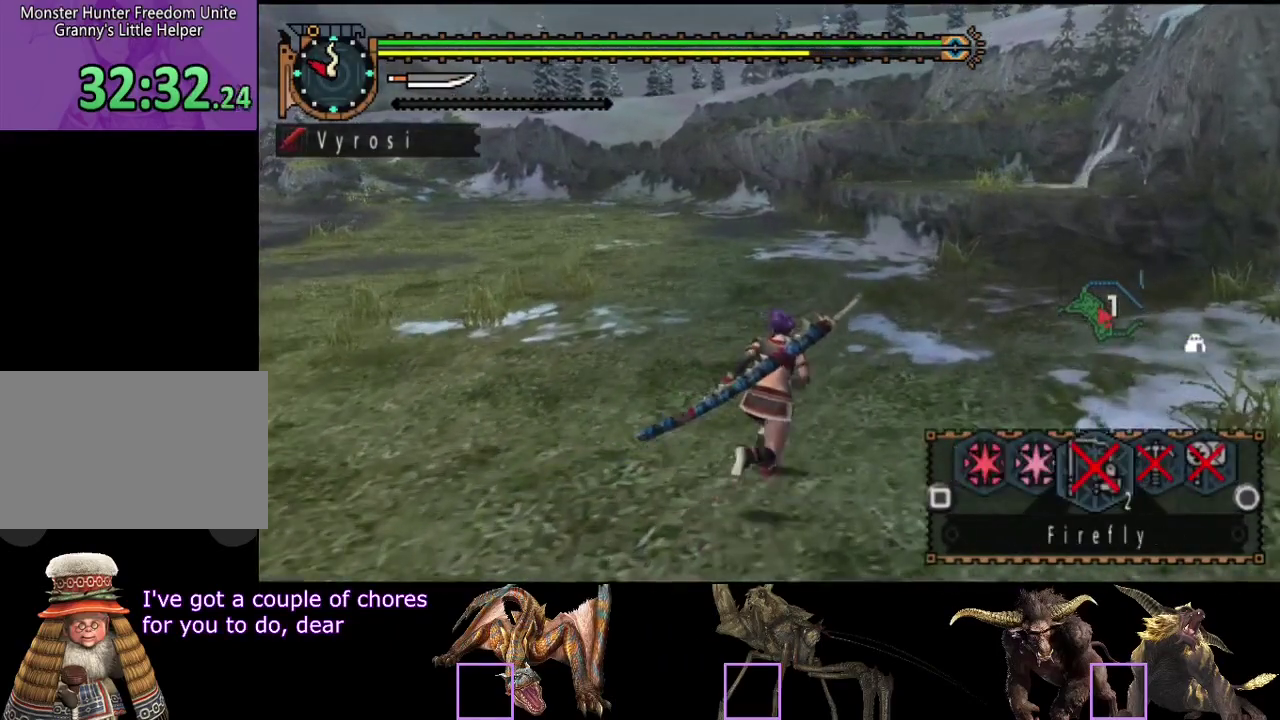
{"buttons": ["L2", "R2"], "left_stick": "up", "right_stick": "center", "events": [[33, "CIRCLE", "down"], [100, "CIRCLE", "up"], [200, "CIRCLE", "down"], [300, "CIRCLE", "up"]]}
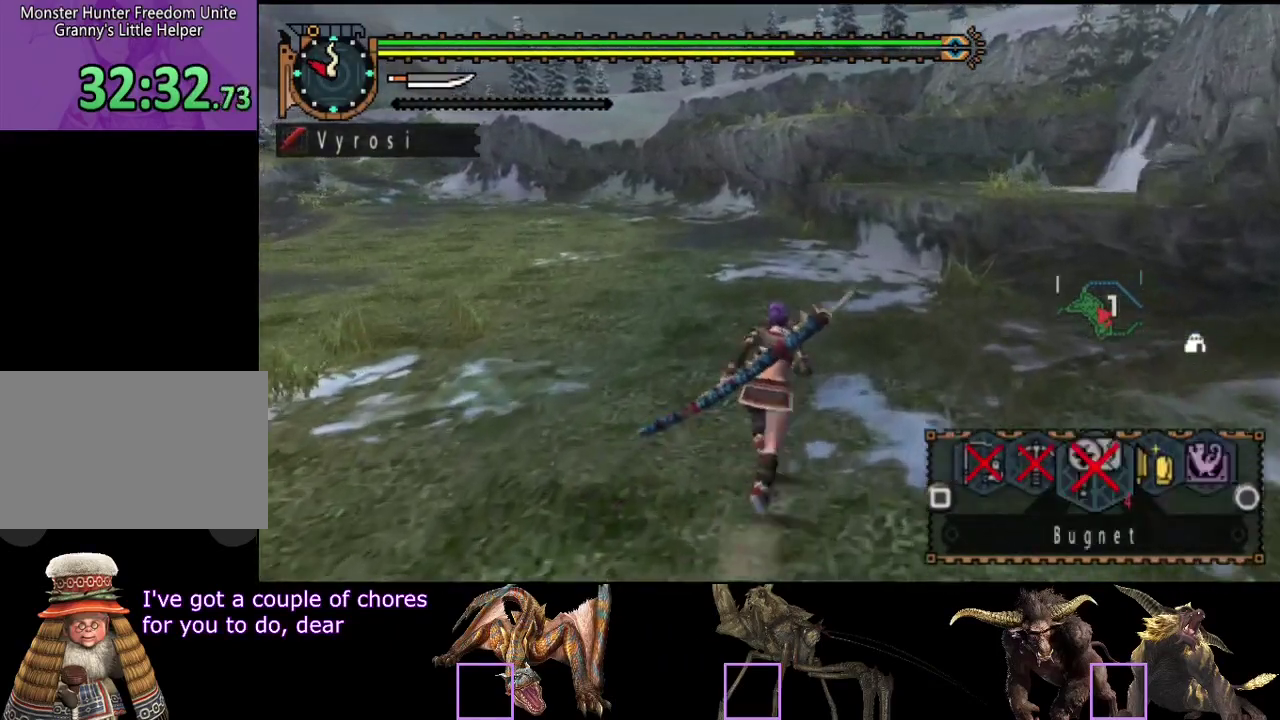
{"buttons": ["L2", "R2"], "left_stick": "up", "right_stick": "center", "events": []}
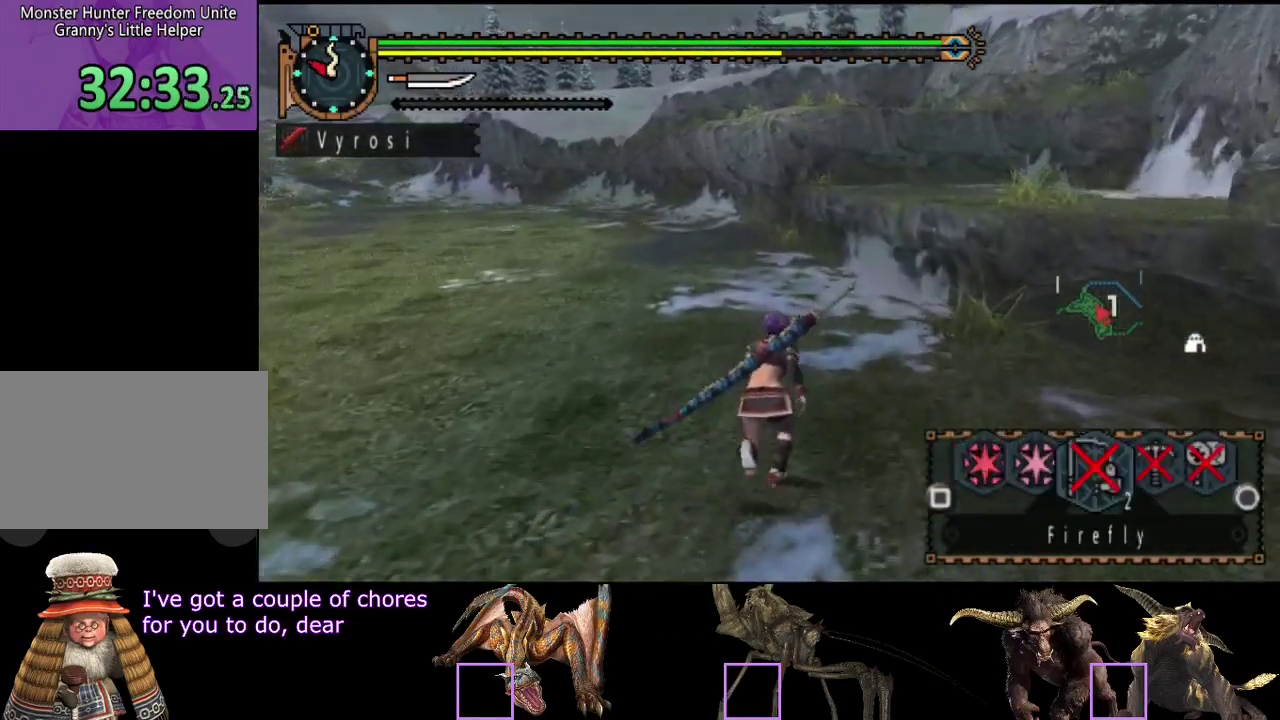
{"buttons": ["R2"], "left_stick": "up", "right_stick": "center", "events": [[100, "CIRCLE", "down"], [250, "CIRCLE", "up"], [483, "L2", "up"]]}
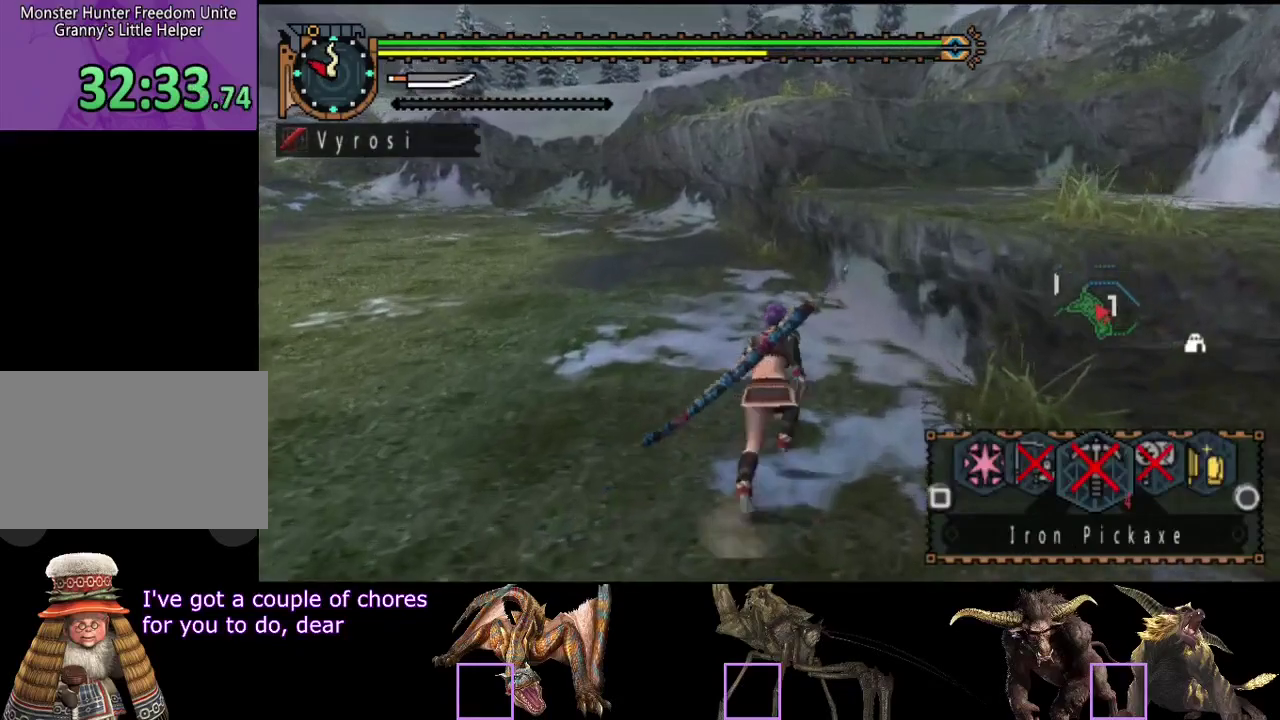
{"buttons": ["R2"], "left_stick": "up", "right_stick": "center", "events": []}
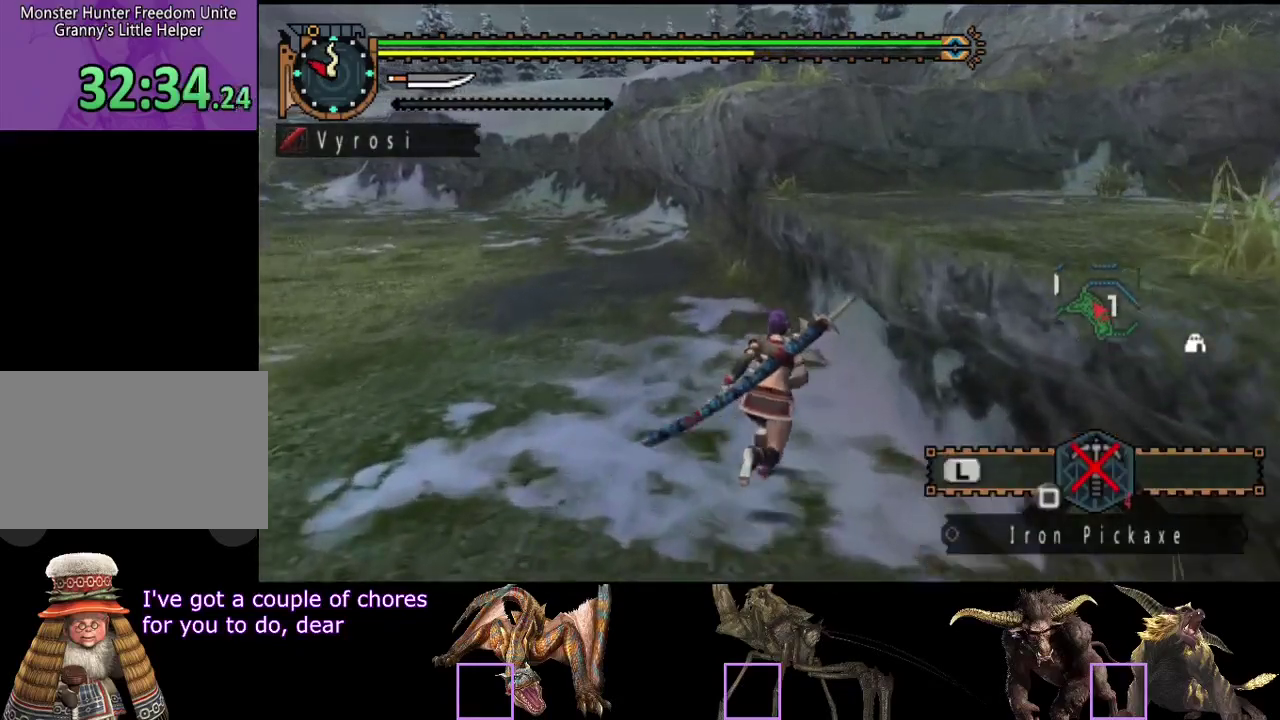
{"buttons": ["R2"], "left_stick": "up-right", "right_stick": "center", "events": [[50, "left_stick", "up-right"], [150, "CIRCLE", "down"], [217, "CIRCLE", "up"], [350, "L2", "down"], [483, "L2", "up"]]}
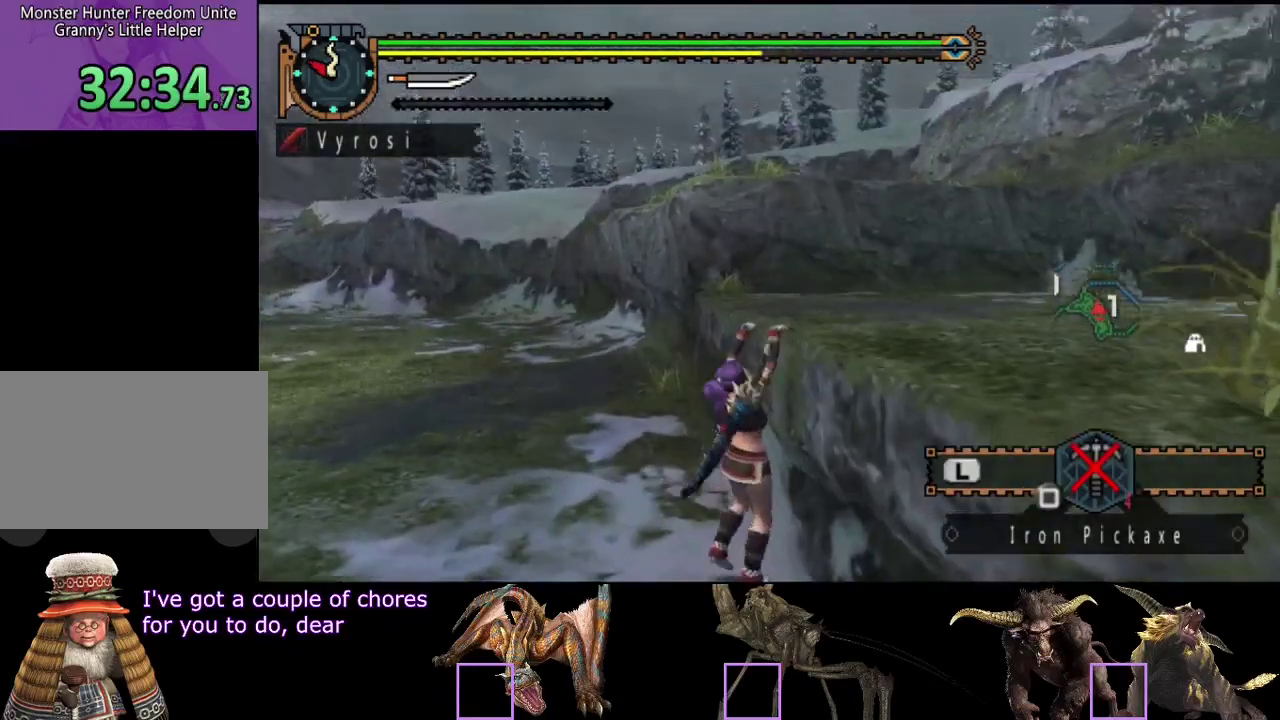
{"buttons": ["L2", "R2"], "left_stick": "up", "right_stick": "left", "events": [[50, "left_stick", "up"], [200, "L2", "down"], [400, "right_stick", "left"]]}
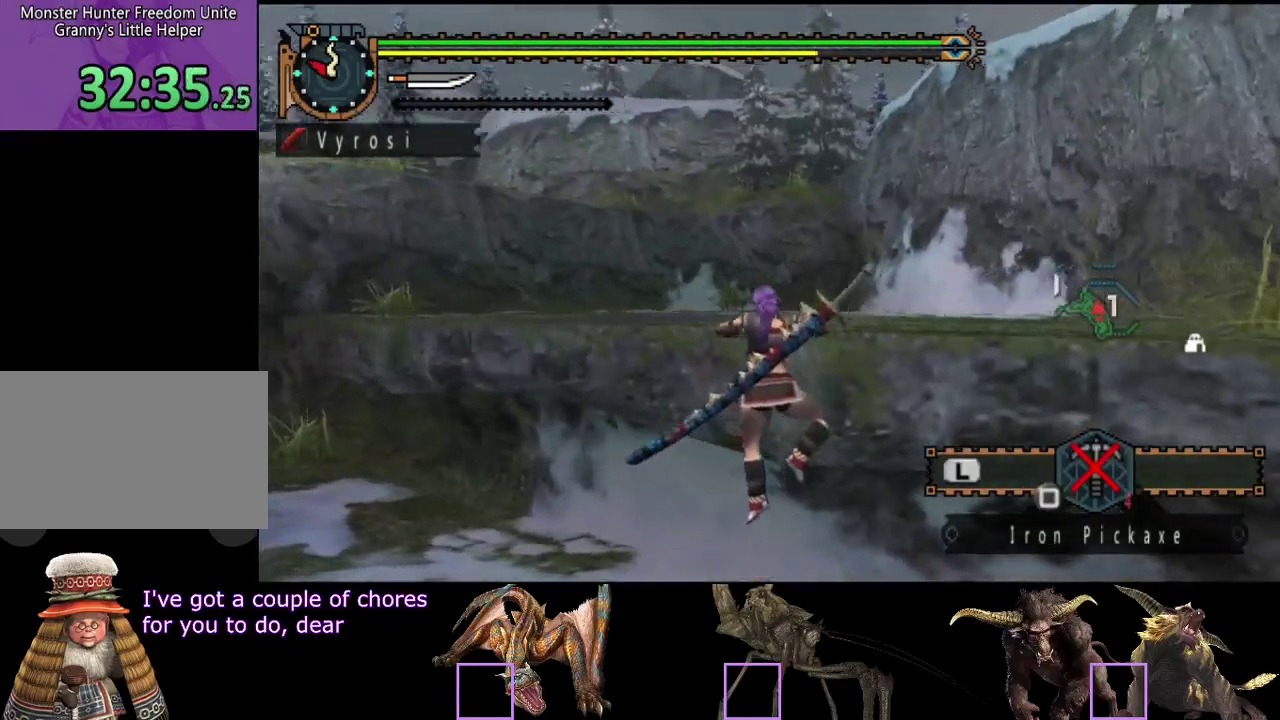
{"buttons": ["L2", "R2"], "left_stick": "up", "right_stick": "center", "events": [[33, "right_stick", "center"]]}
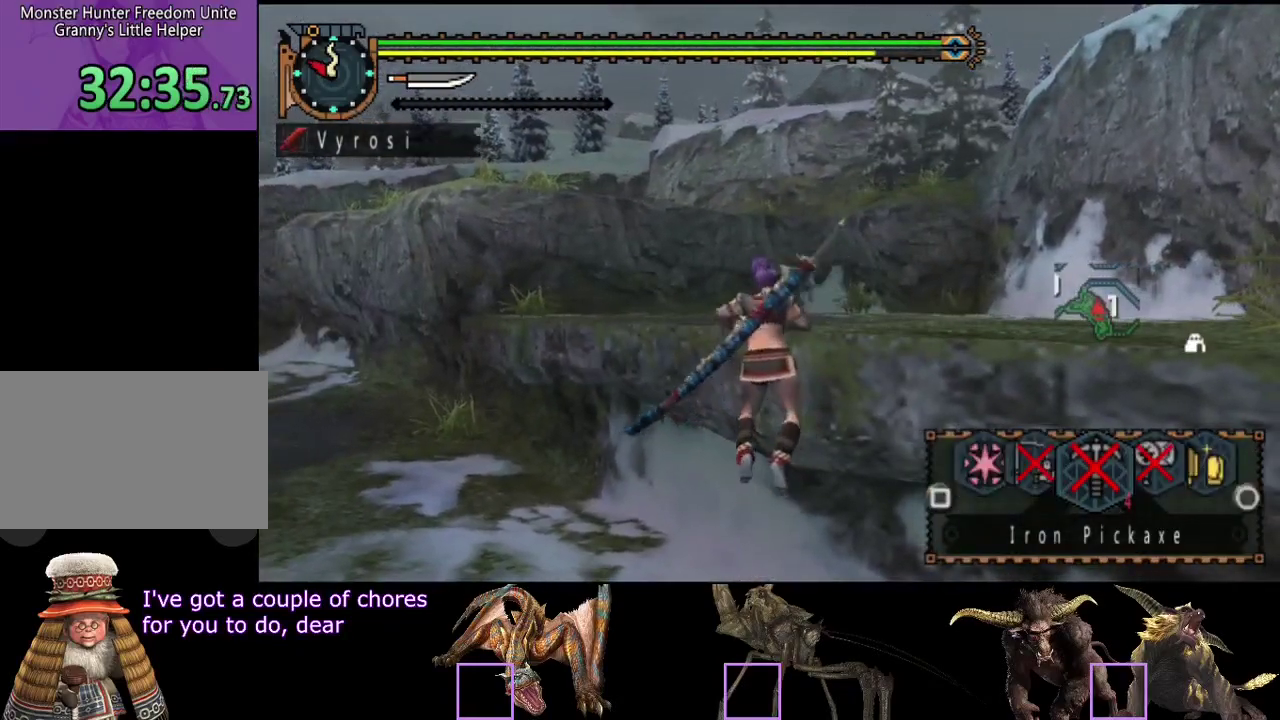
{"buttons": ["R2"], "left_stick": "up", "right_stick": "center", "events": [[133, "L2", "up"], [333, "right_stick", "left"], [467, "right_stick", "center"]]}
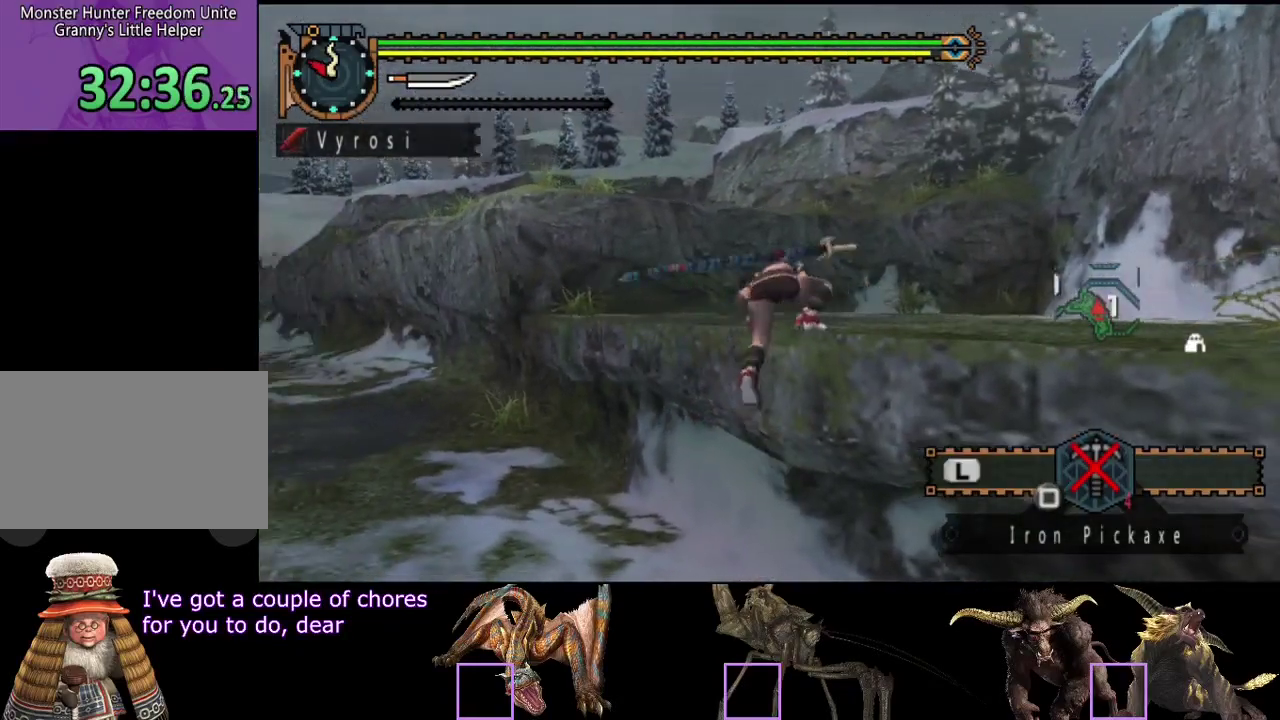
{"buttons": ["R2"], "left_stick": "up", "right_stick": "center", "events": []}
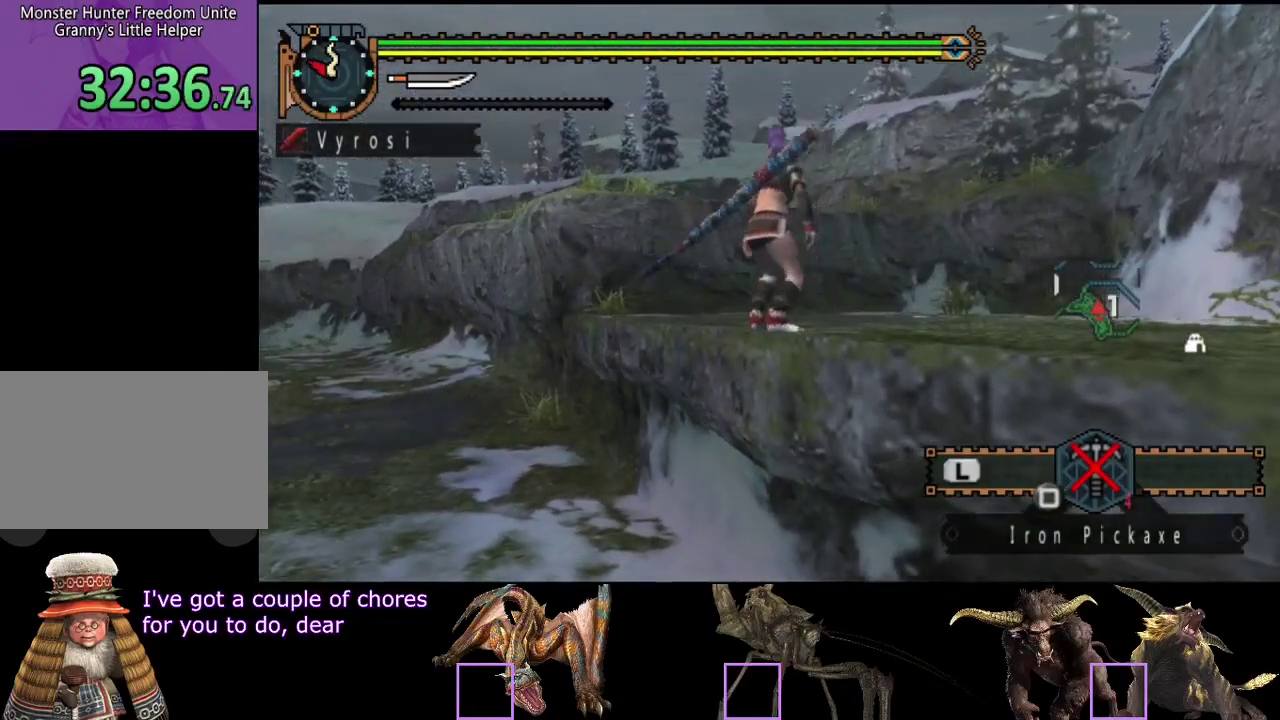
{"buttons": ["R2"], "left_stick": "up", "right_stick": "center", "events": []}
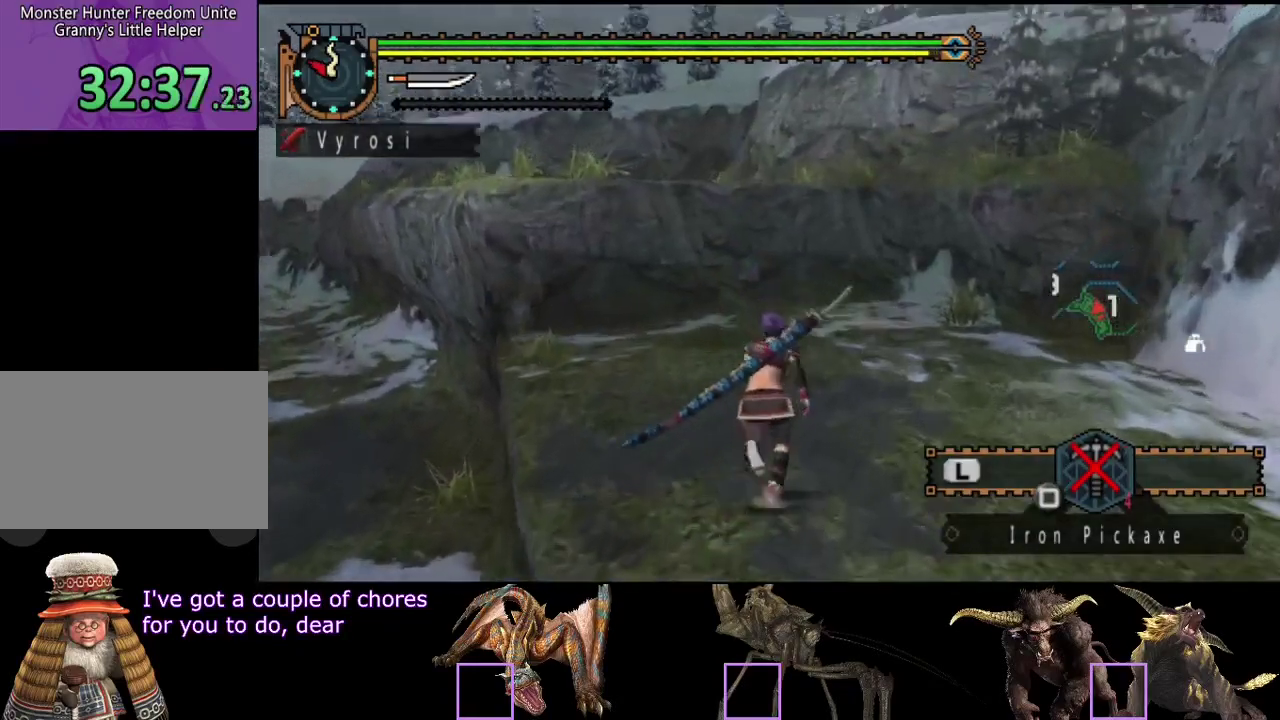
{"buttons": ["R2"], "left_stick": "up", "right_stick": "center", "events": []}
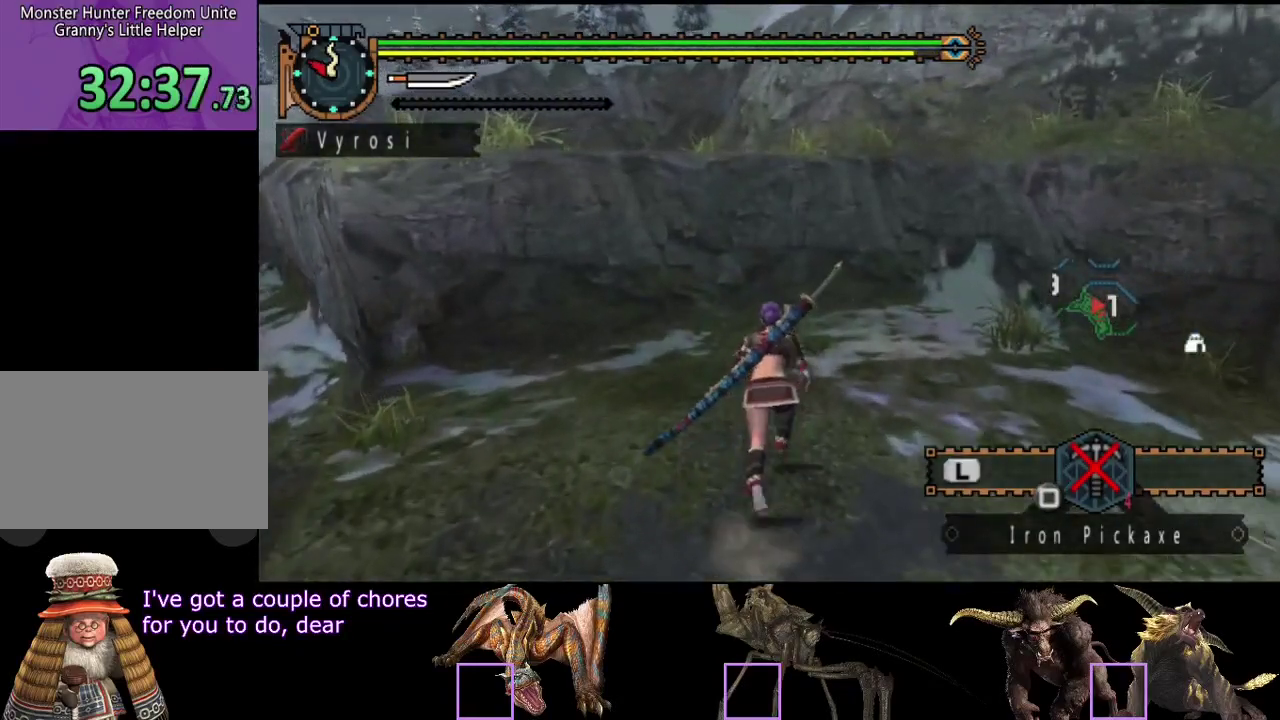
{"buttons": ["R2"], "left_stick": "up", "right_stick": "center", "events": []}
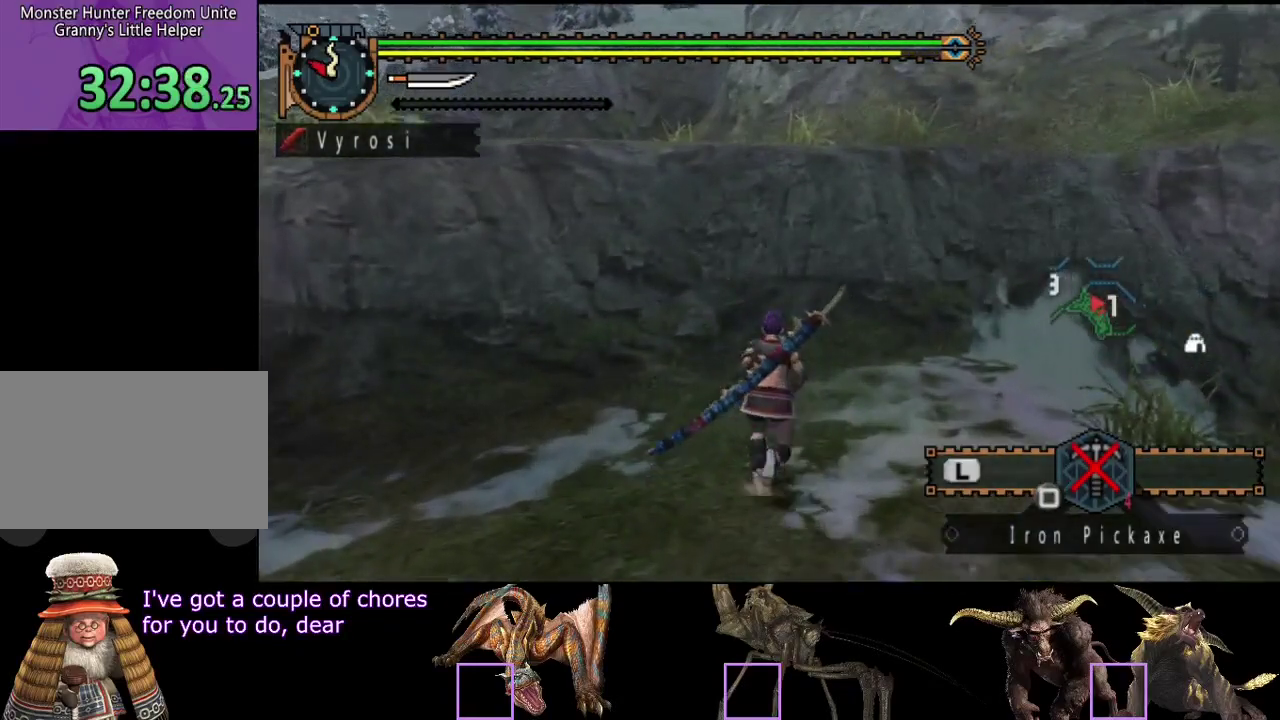
{"buttons": [], "left_stick": "up", "right_stick": "center", "events": [[333, "L2", "down"], [333, "R2", "up"], [400, "L2", "up"], [433, "CIRCLE", "down"], [500, "CIRCLE", "up"]]}
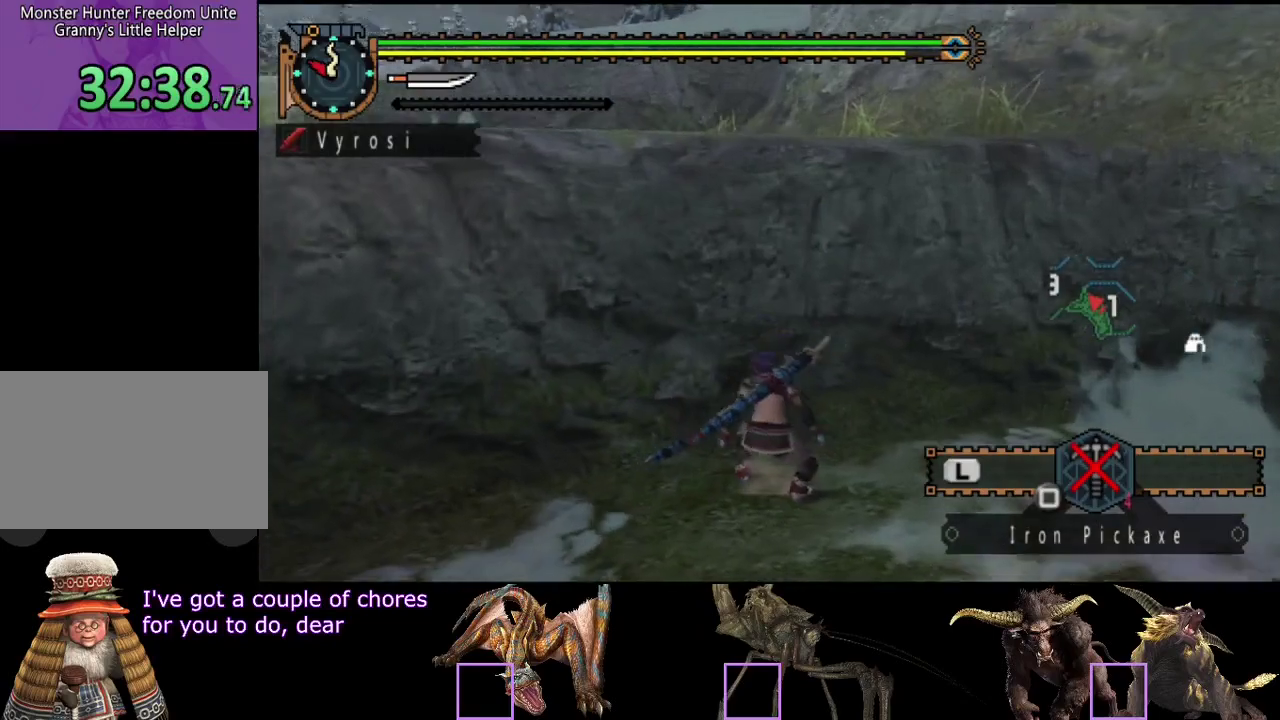
{"buttons": ["CIRCLE"], "left_stick": "up", "right_stick": "center", "events": [[233, "CIRCLE", "down"], [300, "CIRCLE", "up"], [350, "CIRCLE", "down"], [417, "CIRCLE", "up"], [483, "CIRCLE", "down"]]}
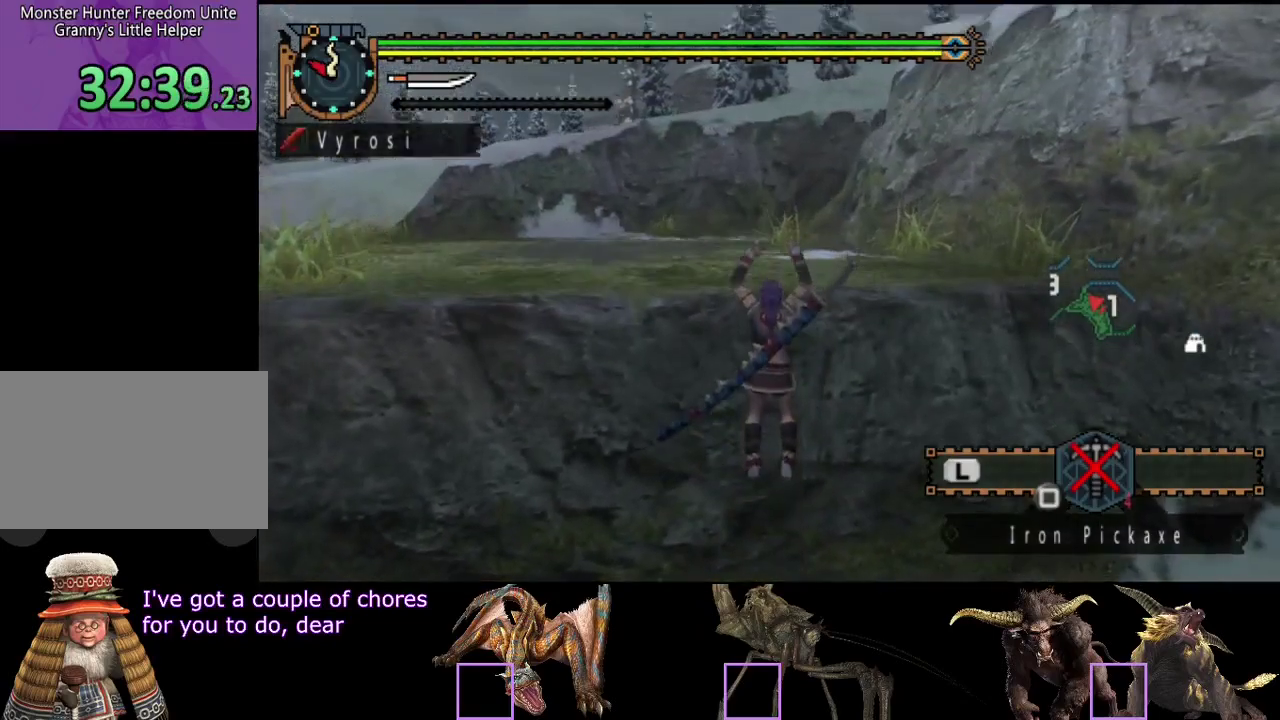
{"buttons": ["R2"], "left_stick": "up", "right_stick": "center", "events": [[50, "CIRCLE", "up"], [117, "CIRCLE", "down"], [217, "CIRCLE", "up"], [250, "R2", "down"]]}
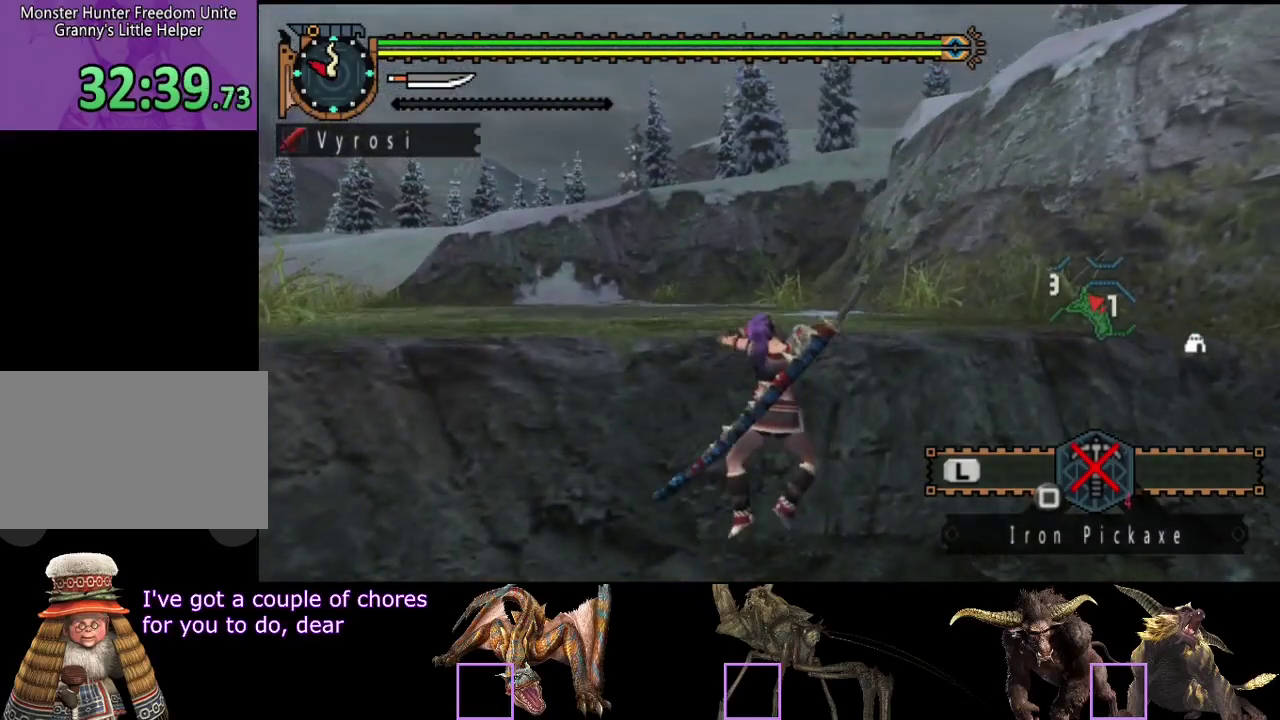
{"buttons": ["R2"], "left_stick": "up", "right_stick": "center", "events": [[50, "right_stick", "right"], [183, "right_stick", "center"]]}
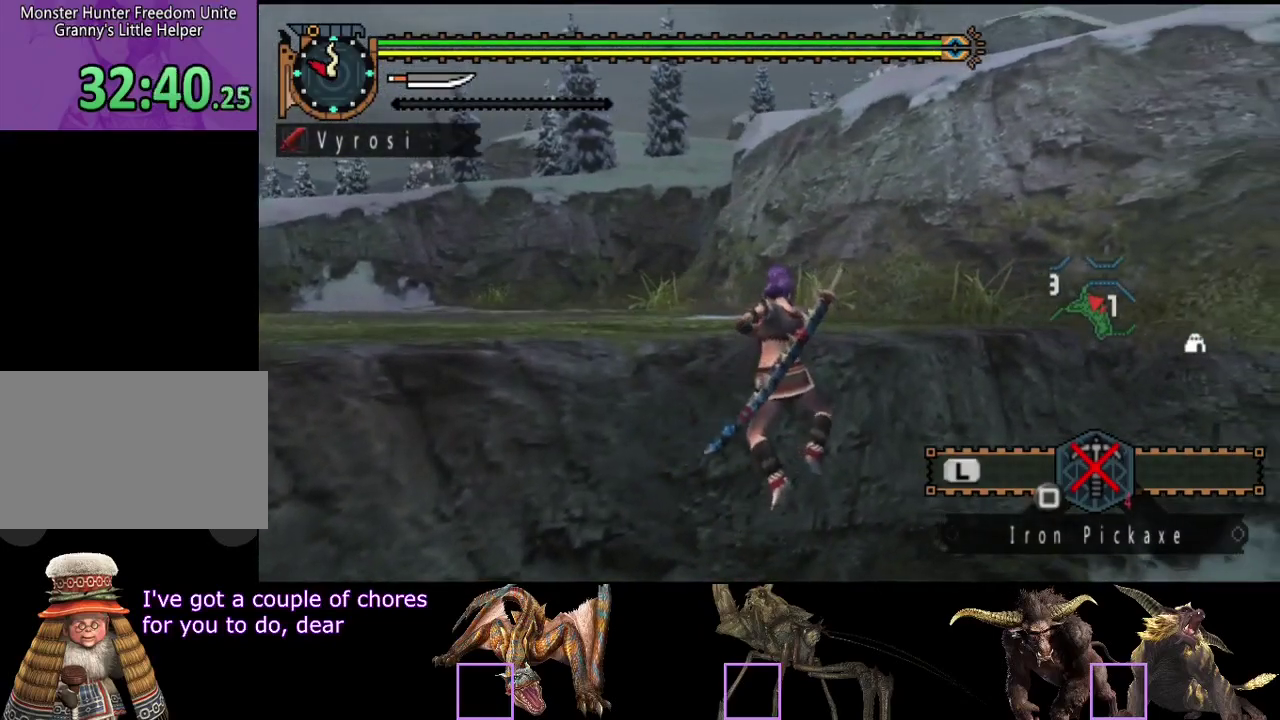
{"buttons": ["R2"], "left_stick": "up", "right_stick": "center", "events": []}
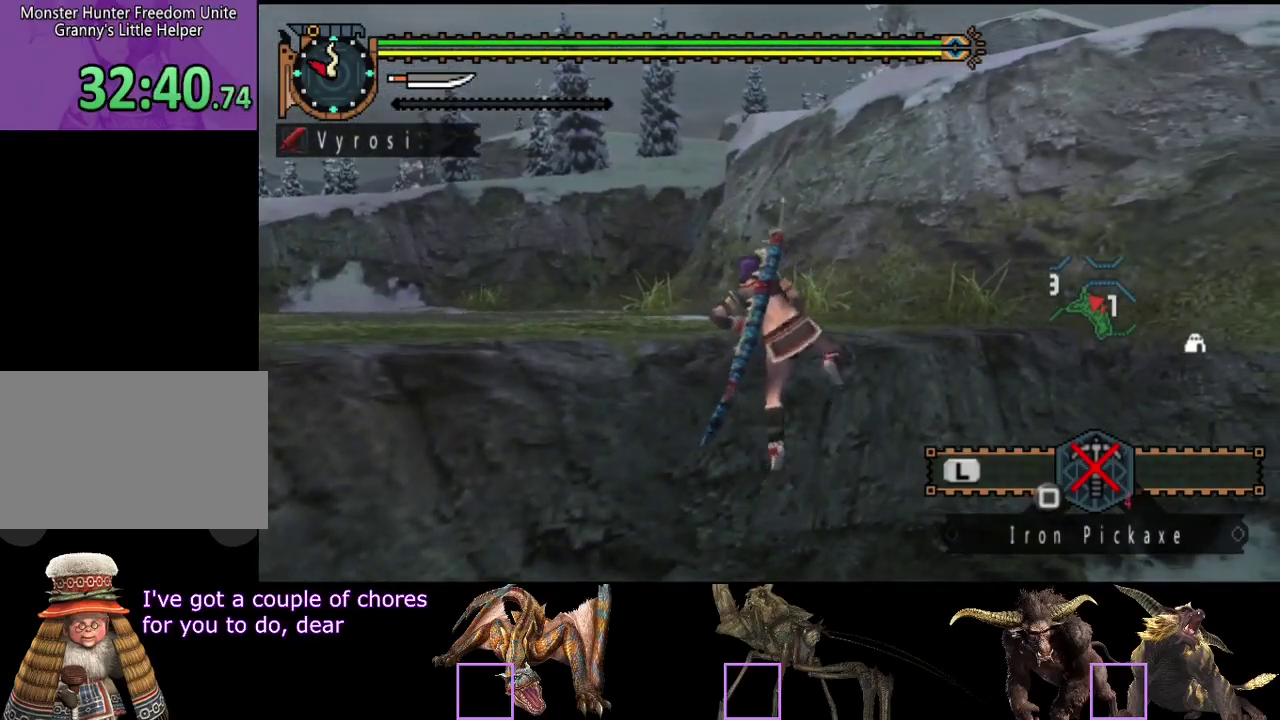
{"buttons": ["R2"], "left_stick": "up", "right_stick": "center", "events": []}
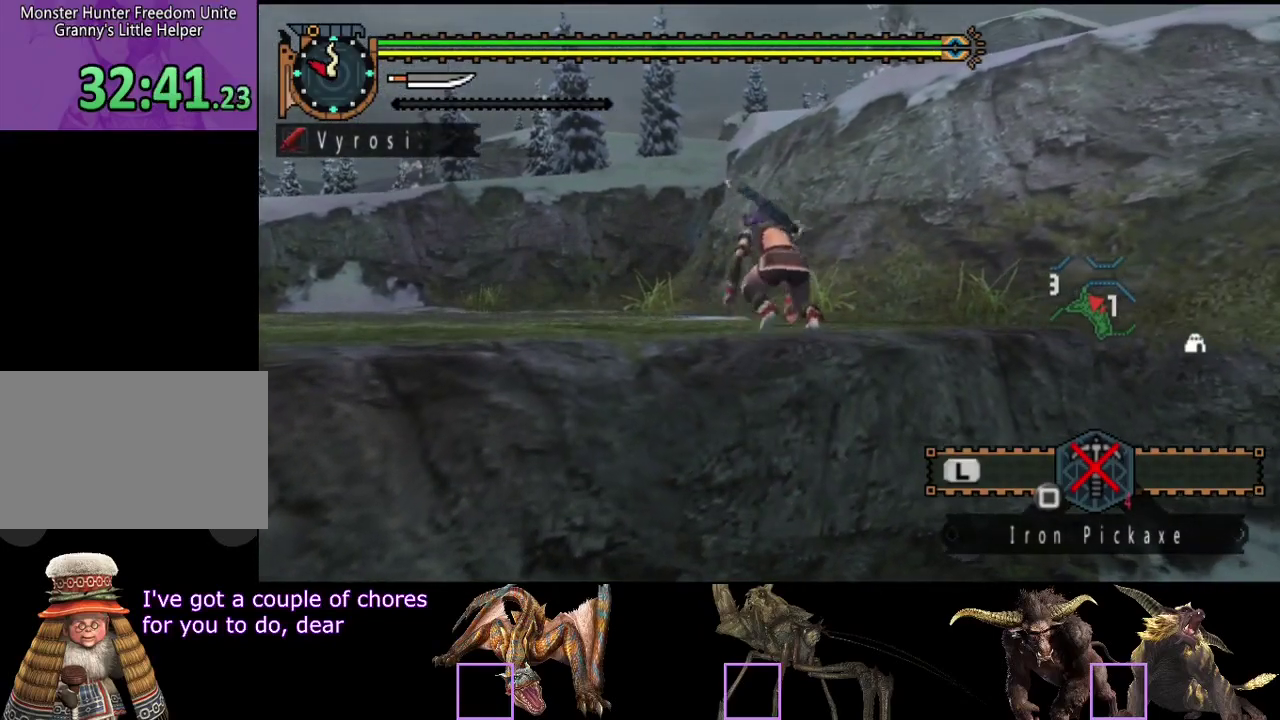
{"buttons": ["R2"], "left_stick": "up-left", "right_stick": "center", "events": [[300, "left_stick", "up-left"]]}